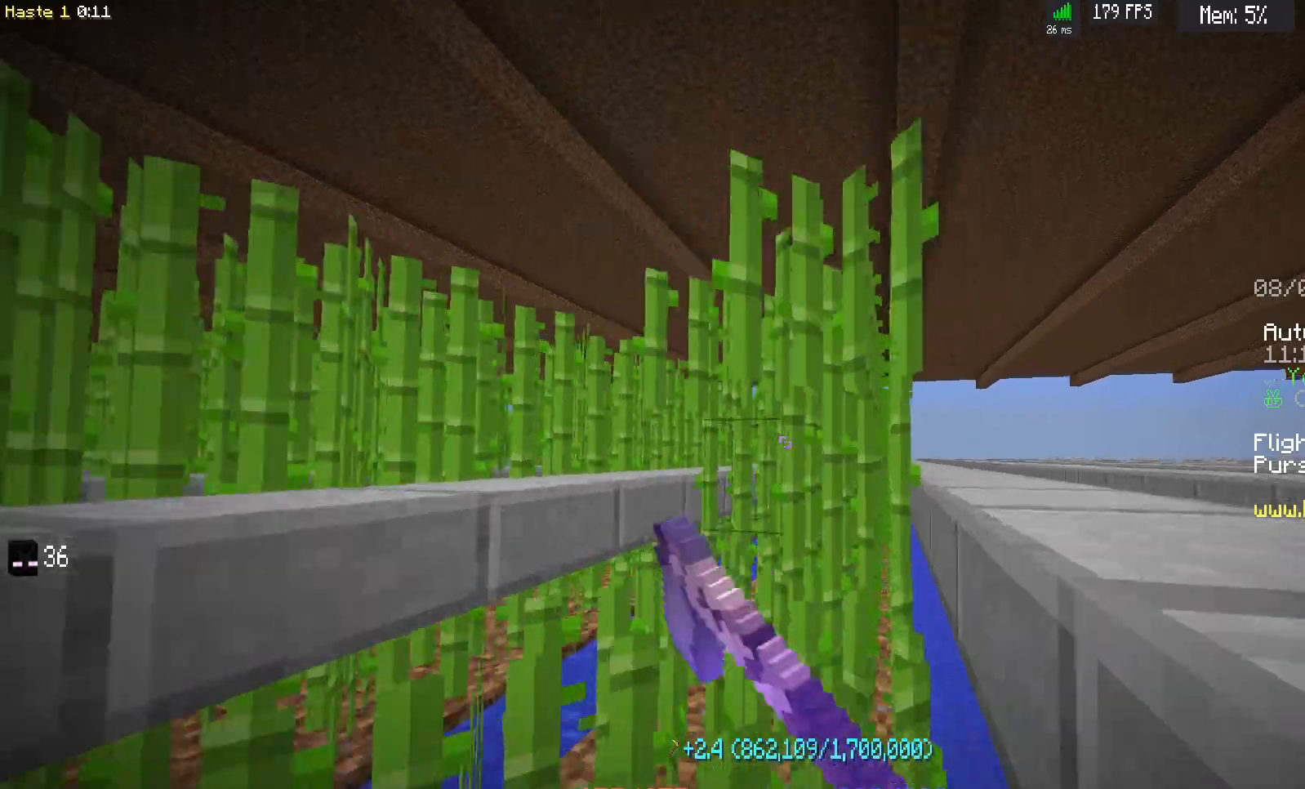
Gameplay with keyboard and mouse; each line is a JSON object with the keys and mouse buttons held at the frame after it. "events" lists presses ("down") and releases ("up") of "a", "d", "s", "space", "w", "mouse_left" and "mouse_right" between this image and that frame as [ms after this image, input, new state], when the widget could be followed in between. "mouse_left", "mouse_right" = the "left", "right" buttons of the "mouse" list. No other keys are recorded. Fast repeated clicks can show as one long hold. Mouse movement is not recorded.
{"keys": ["d", "w"], "mouse": ["left"], "events": []}
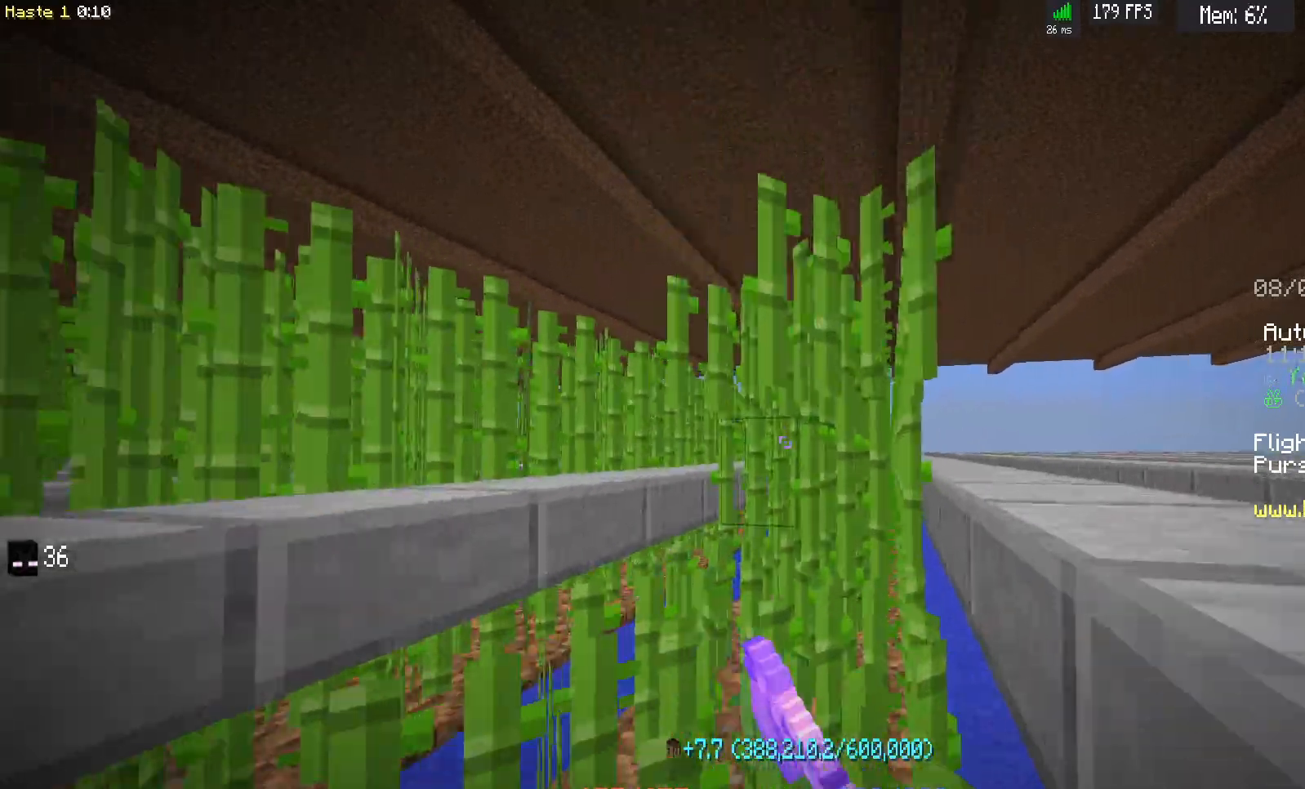
{"keys": [], "mouse": ["left"], "events": [[383, "d", "up"], [383, "mouse_left", "up"], [383, "w", "up"], [467, "mouse_left", "down"]]}
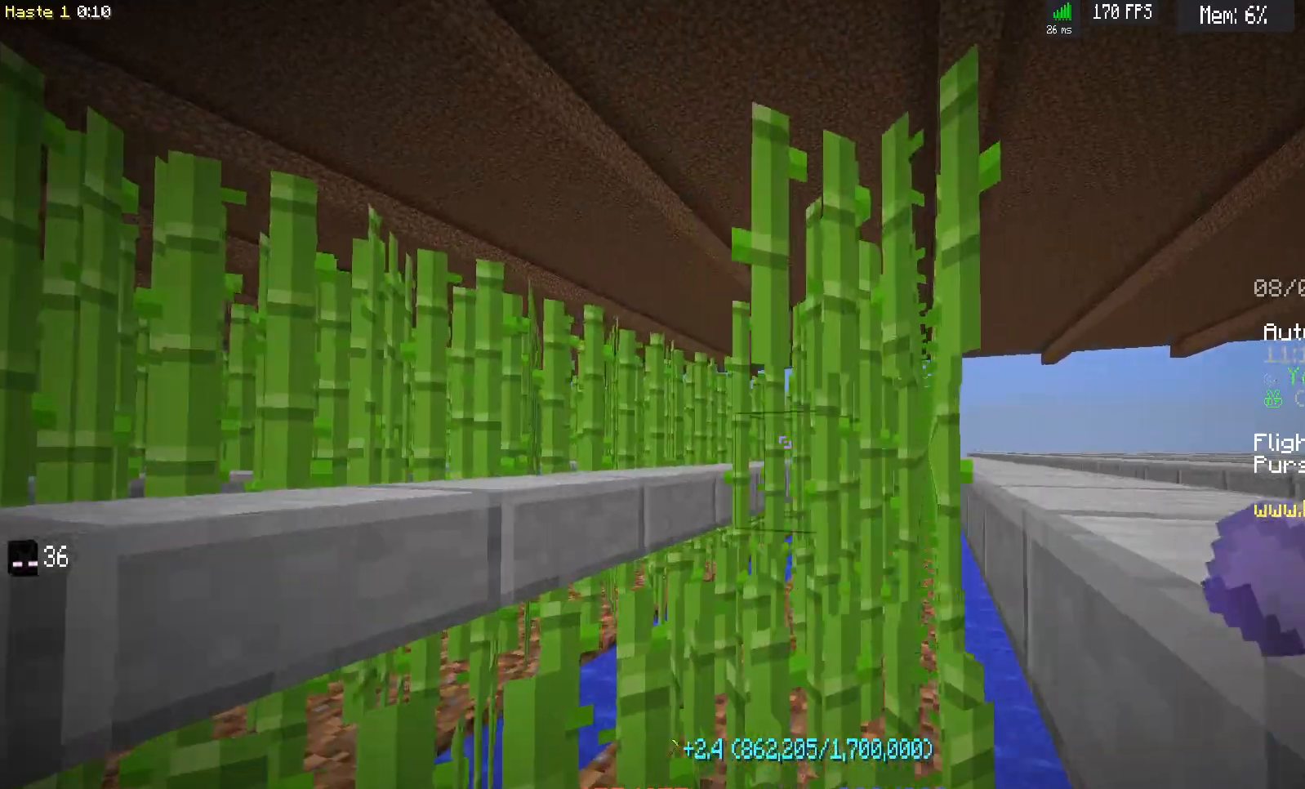
{"keys": ["d", "w"], "mouse": [], "events": [[367, "w", "down"], [417, "d", "down"], [433, "mouse_left", "up"]]}
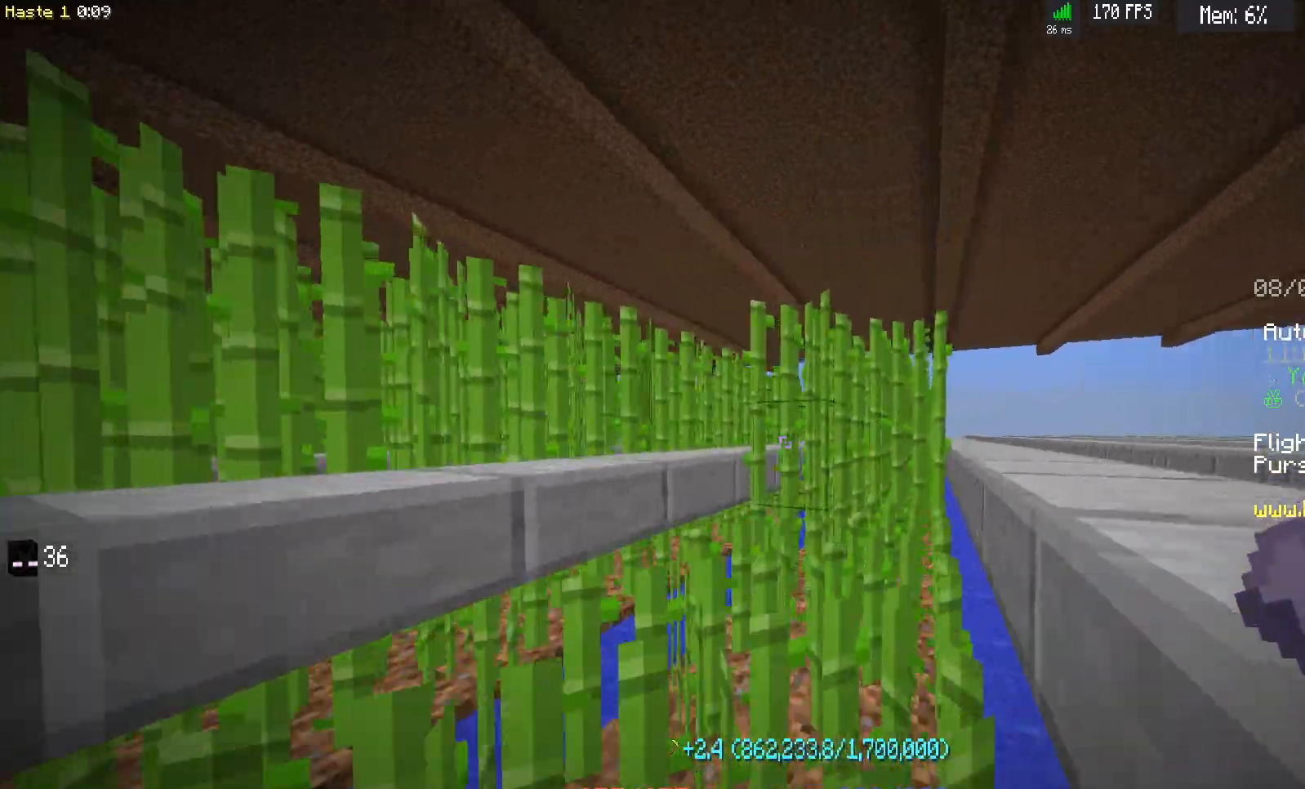
{"keys": [], "mouse": ["left"], "events": [[183, "d", "up"], [183, "w", "up"], [217, "mouse_left", "down"]]}
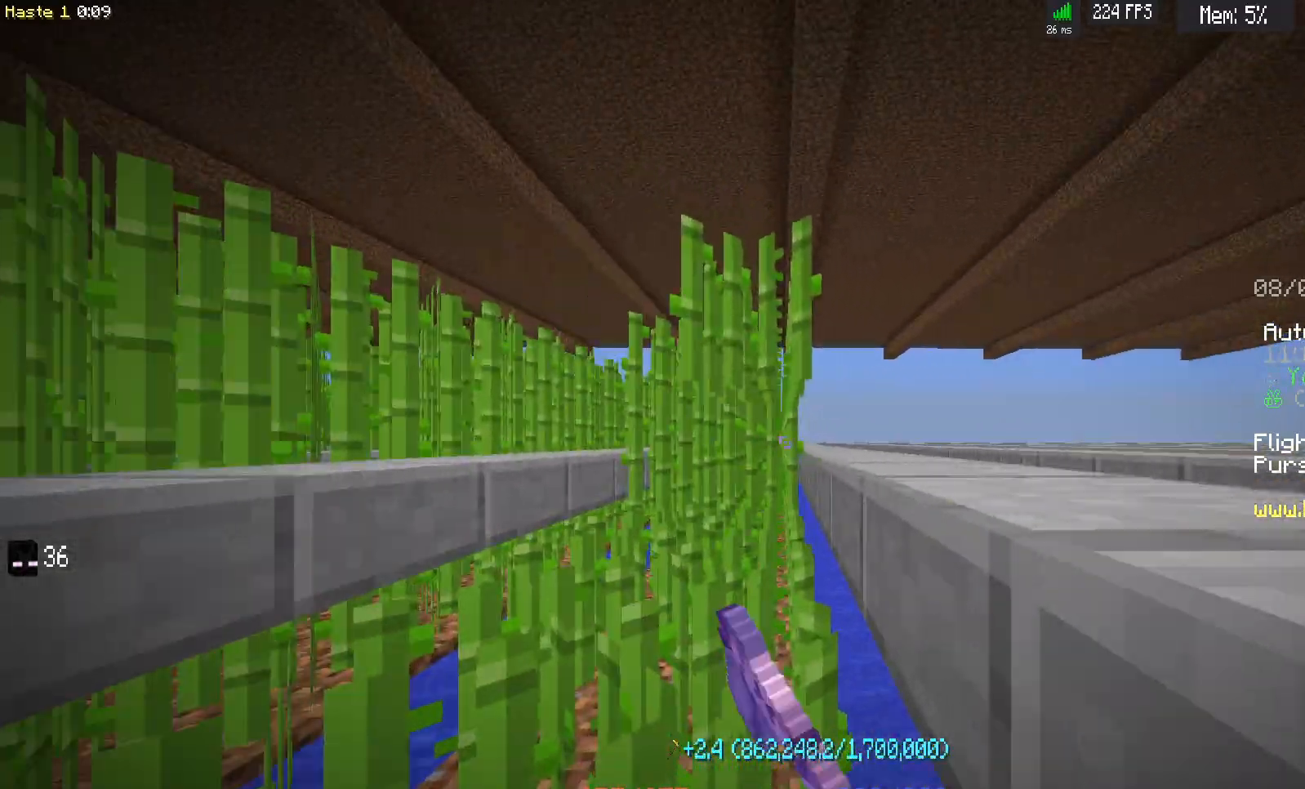
{"keys": [], "mouse": ["left"], "events": [[50, "w", "down"], [100, "d", "down"], [133, "mouse_left", "up"], [367, "mouse_left", "down"], [383, "d", "up"], [383, "w", "up"]]}
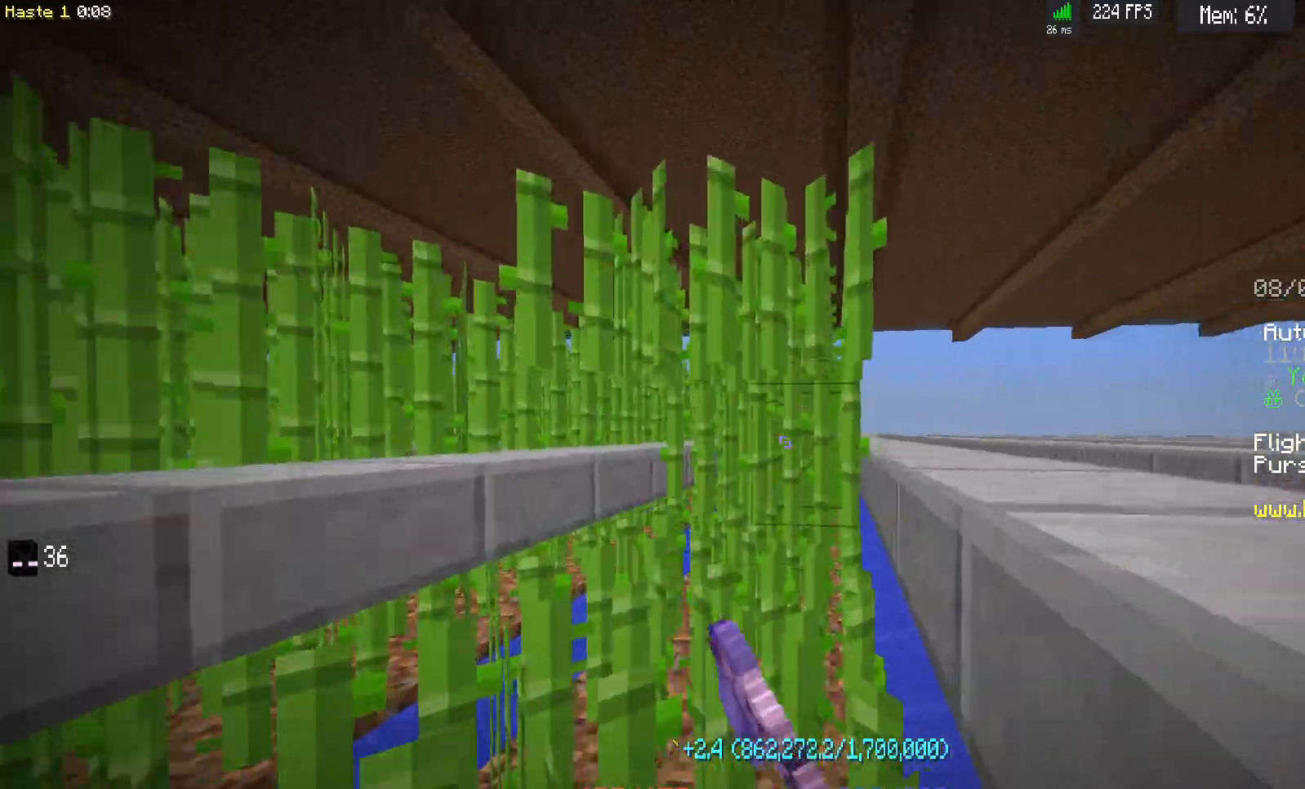
{"keys": [], "mouse": [], "events": [[250, "d", "down"], [250, "w", "down"], [283, "mouse_left", "up"], [500, "d", "up"], [500, "w", "up"]]}
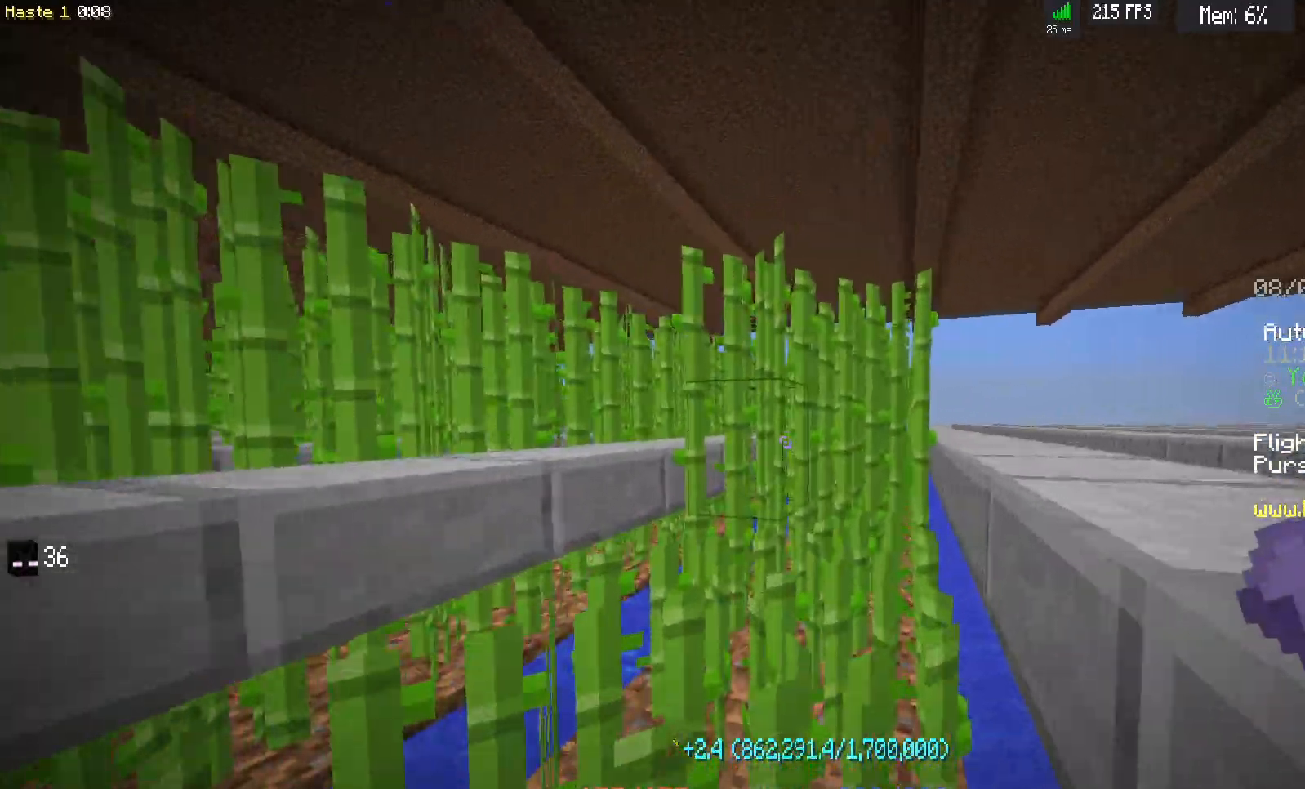
{"keys": ["d", "w"], "mouse": ["left"], "events": [[117, "mouse_left", "down"], [450, "d", "down"], [450, "w", "down"]]}
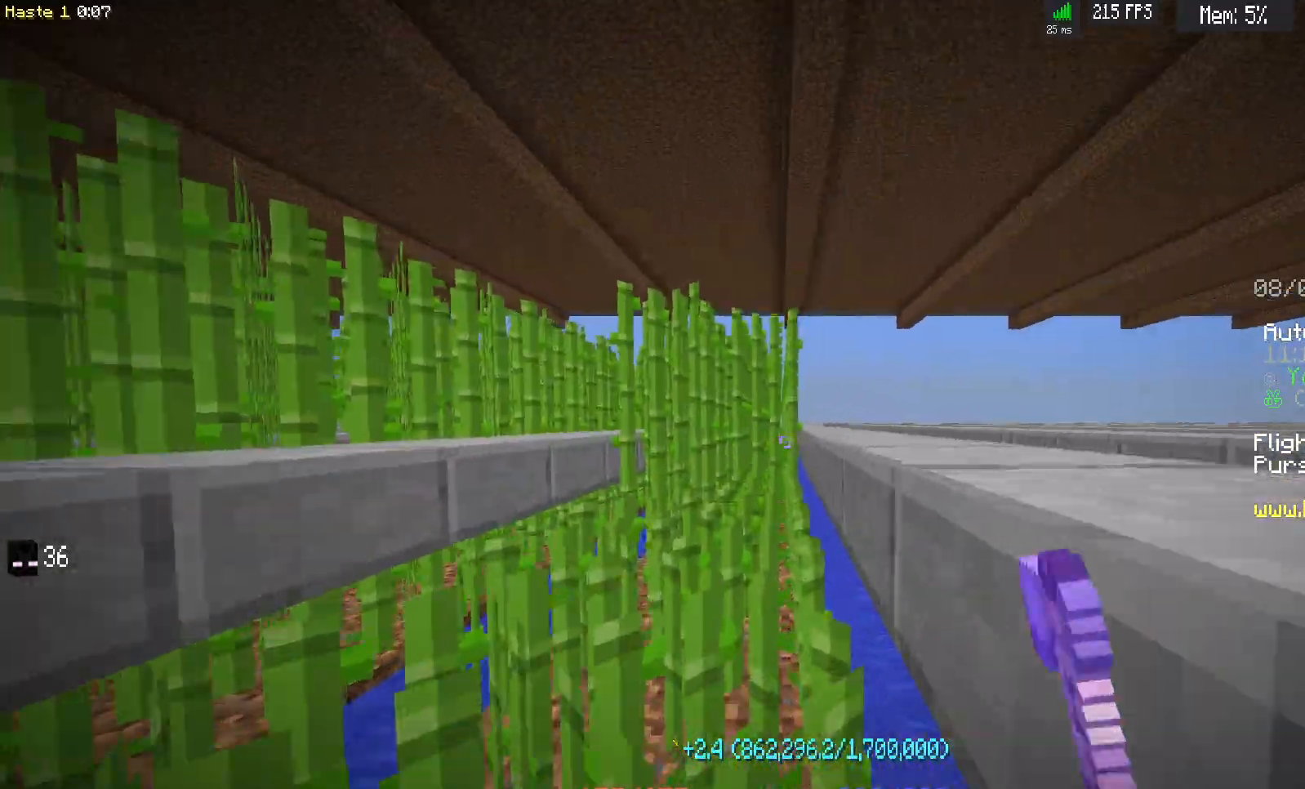
{"keys": ["d", "w"], "mouse": ["left"], "events": [[83, "mouse_left", "up"], [233, "d", "up"], [233, "w", "up"], [367, "d", "down"], [367, "mouse_left", "down"], [367, "w", "down"]]}
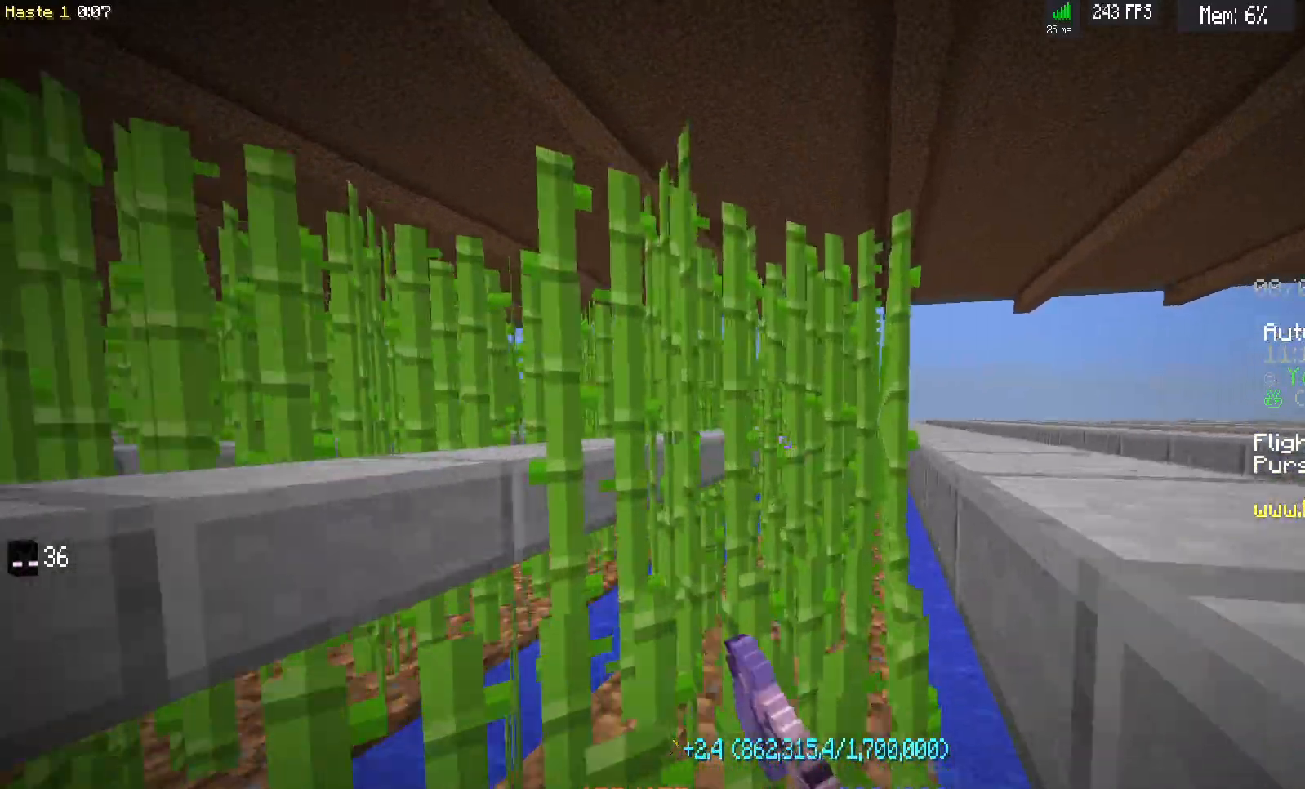
{"keys": [], "mouse": [], "events": [[383, "mouse_left", "up"], [433, "d", "up"], [433, "w", "up"]]}
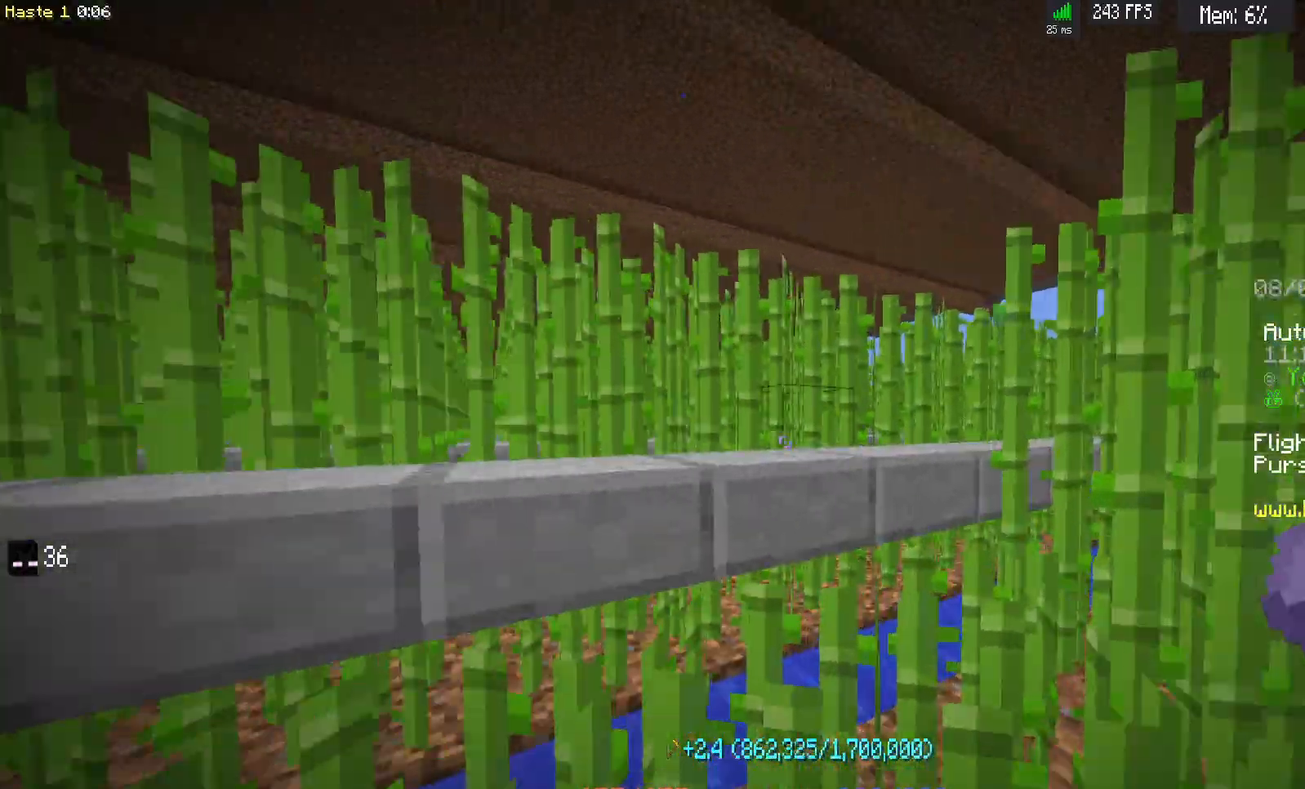
{"keys": [], "mouse": [], "events": [[17, "s", "down"], [333, "s", "up"]]}
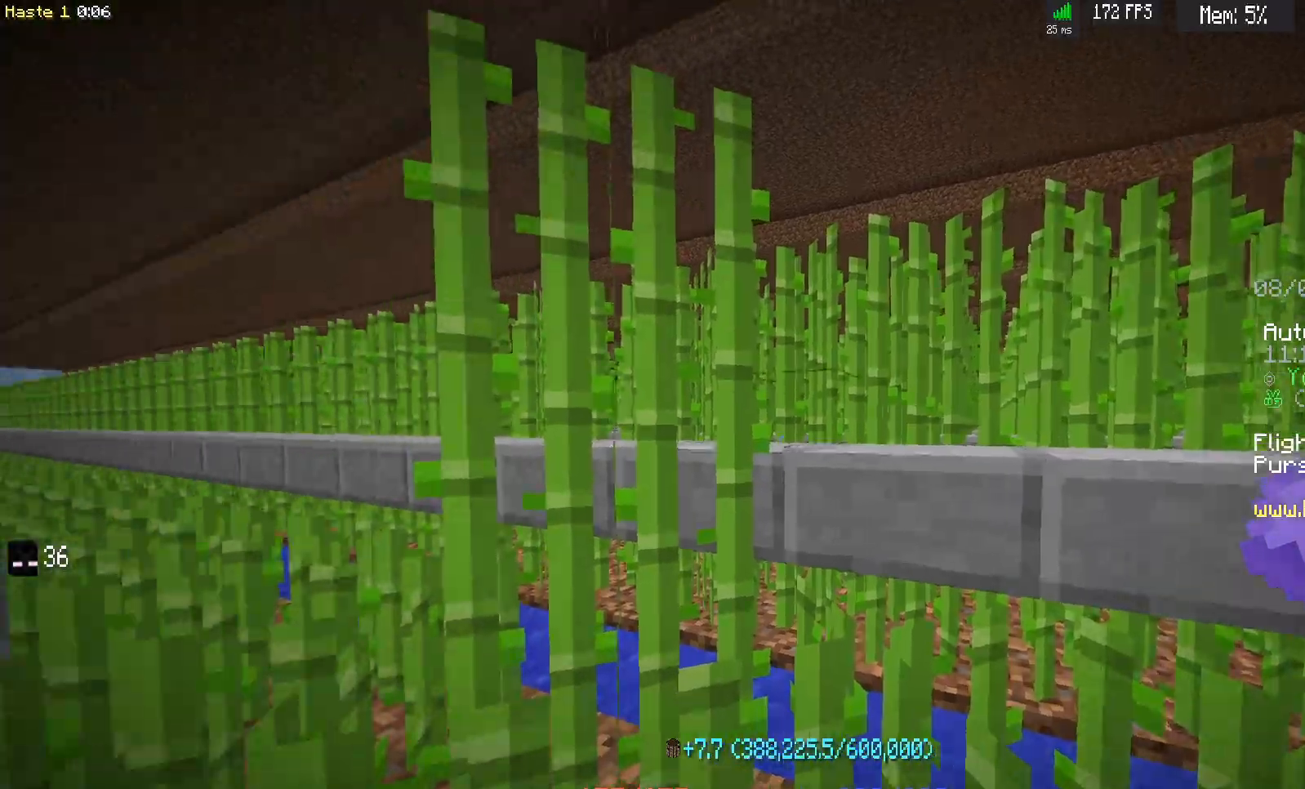
{"keys": ["w"], "mouse": [], "events": [[117, "mouse_left", "down"], [333, "mouse_left", "up"], [483, "w", "down"]]}
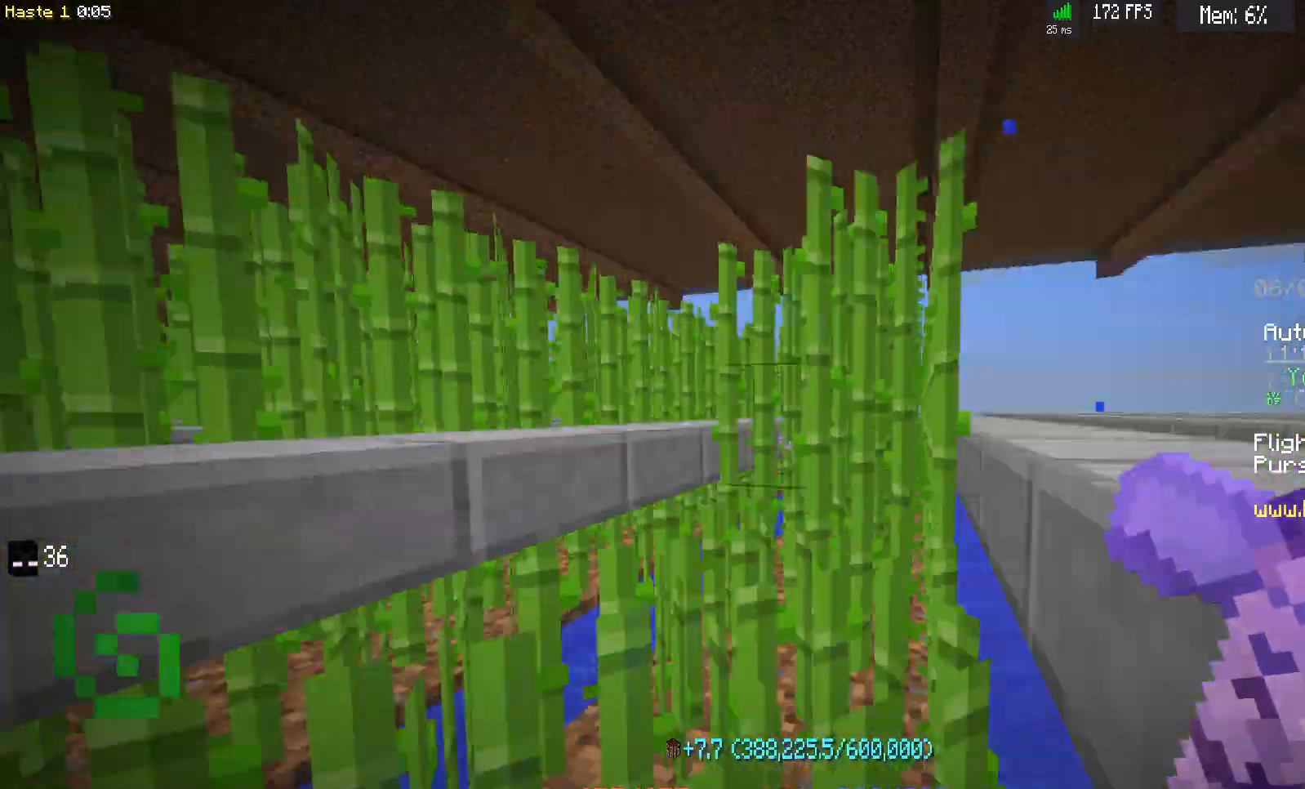
{"keys": [], "mouse": ["left"], "events": [[233, "w", "up"], [417, "mouse_left", "down"]]}
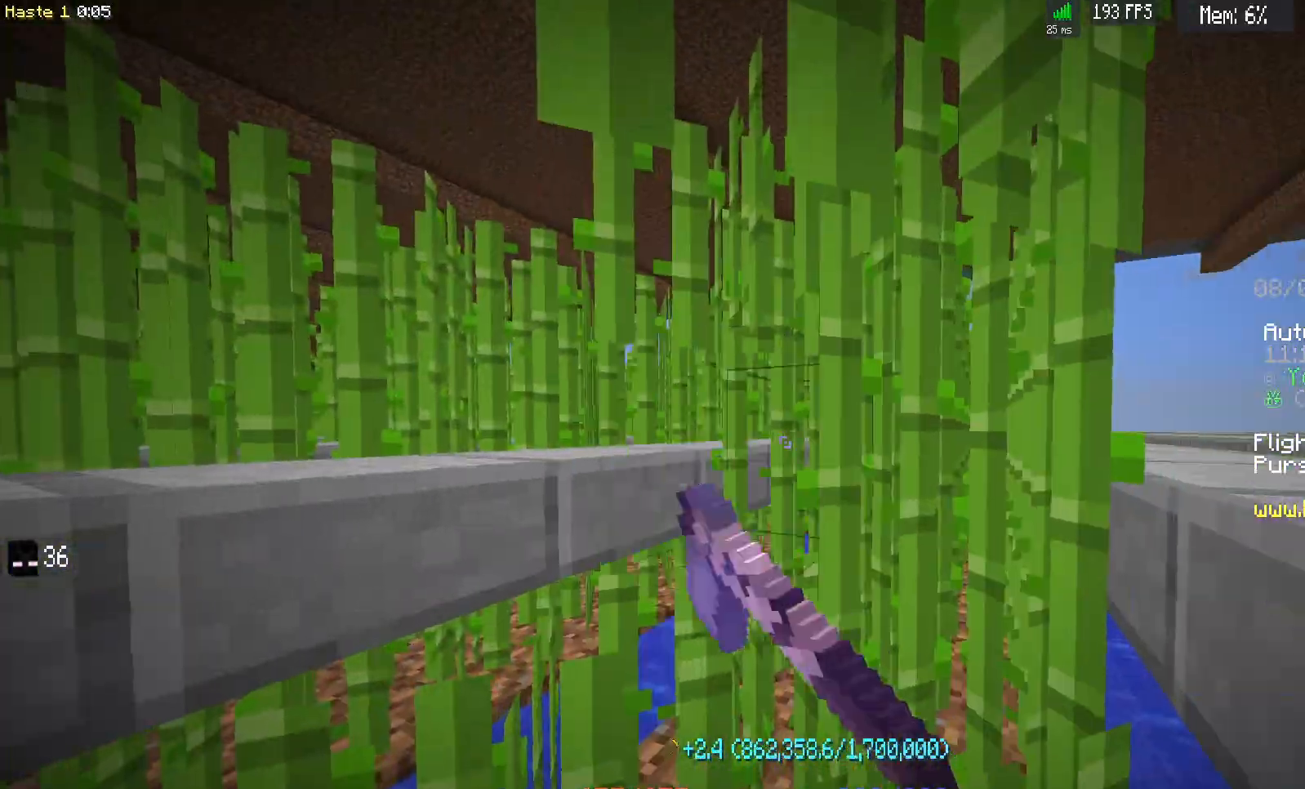
{"keys": ["d", "w"], "mouse": [], "events": [[300, "w", "down"], [367, "d", "down"], [433, "mouse_left", "up"]]}
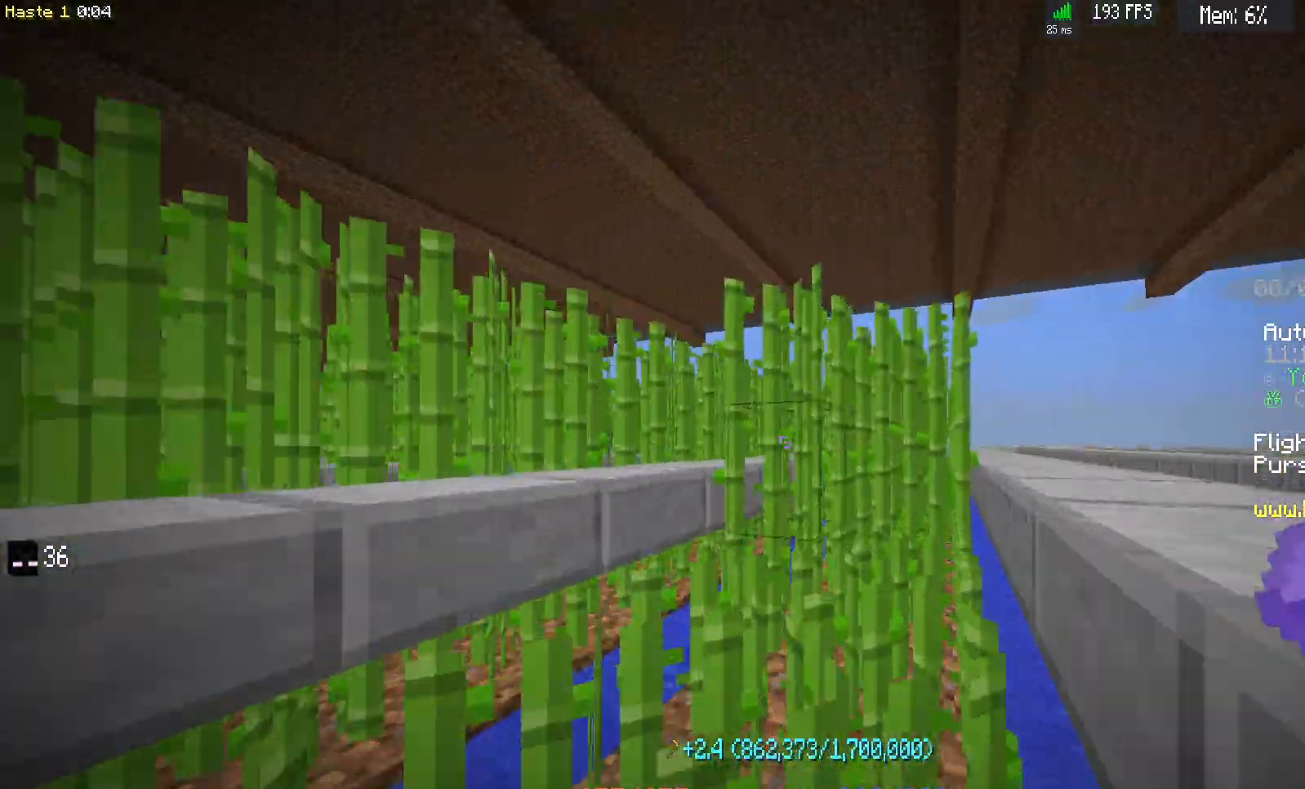
{"keys": ["d", "w"], "mouse": ["left"], "events": [[83, "d", "up"], [83, "w", "up"], [217, "d", "down"], [217, "mouse_left", "down"], [217, "w", "down"]]}
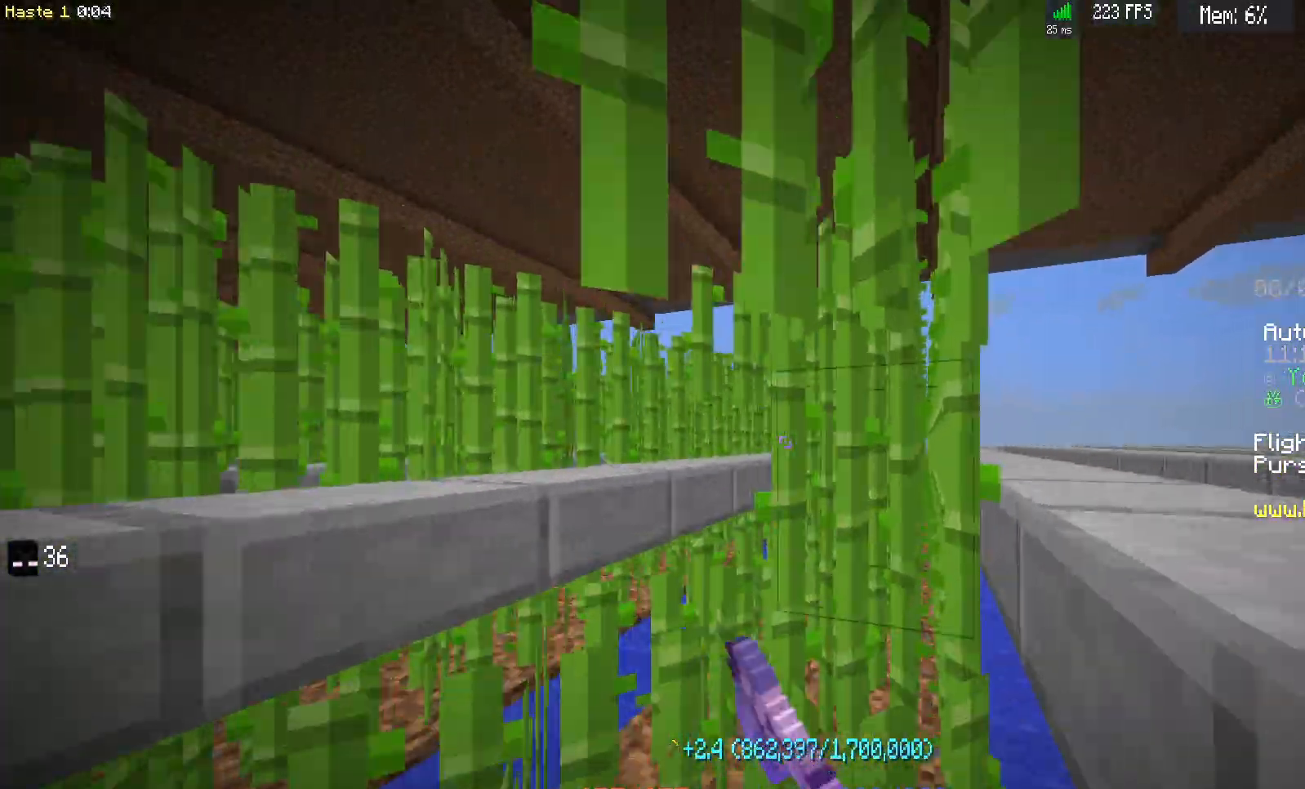
{"keys": ["d", "w"], "mouse": ["left"], "events": []}
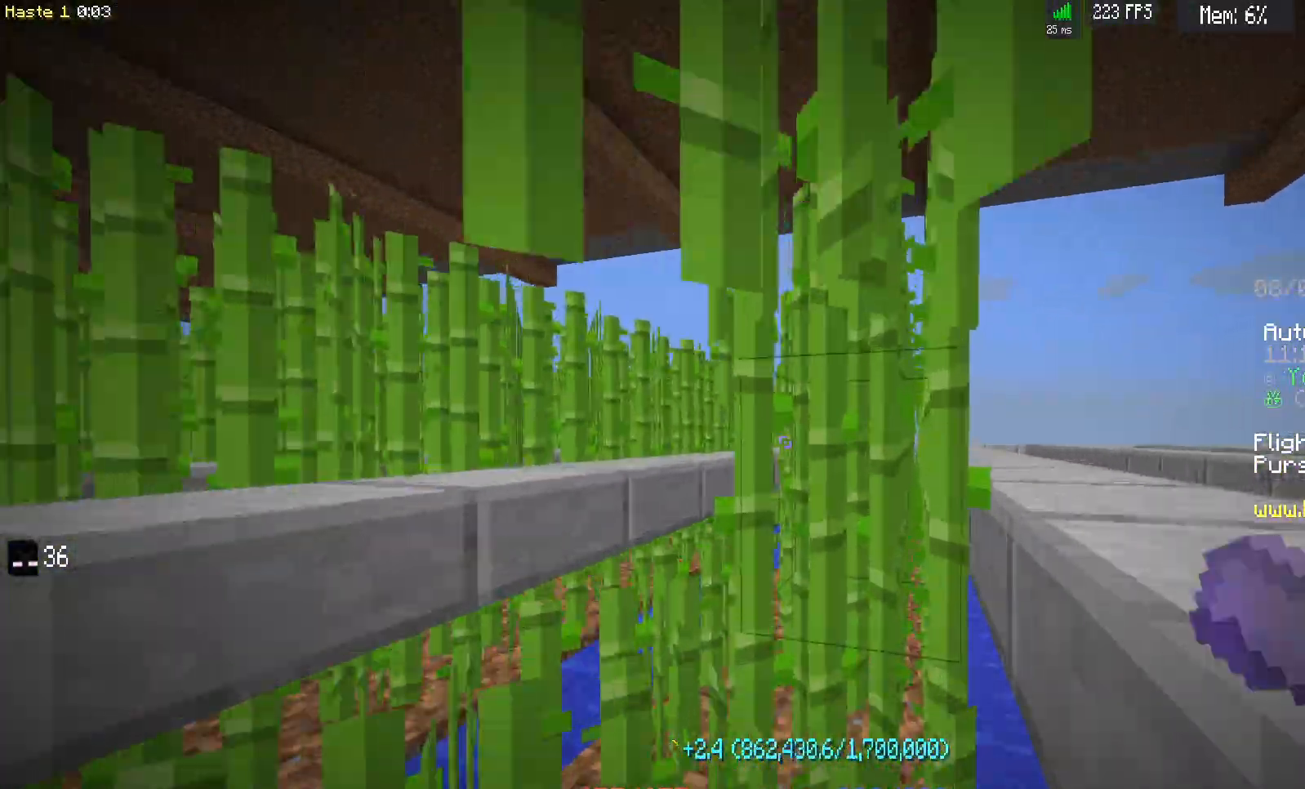
{"keys": ["d", "w"], "mouse": ["left"], "events": []}
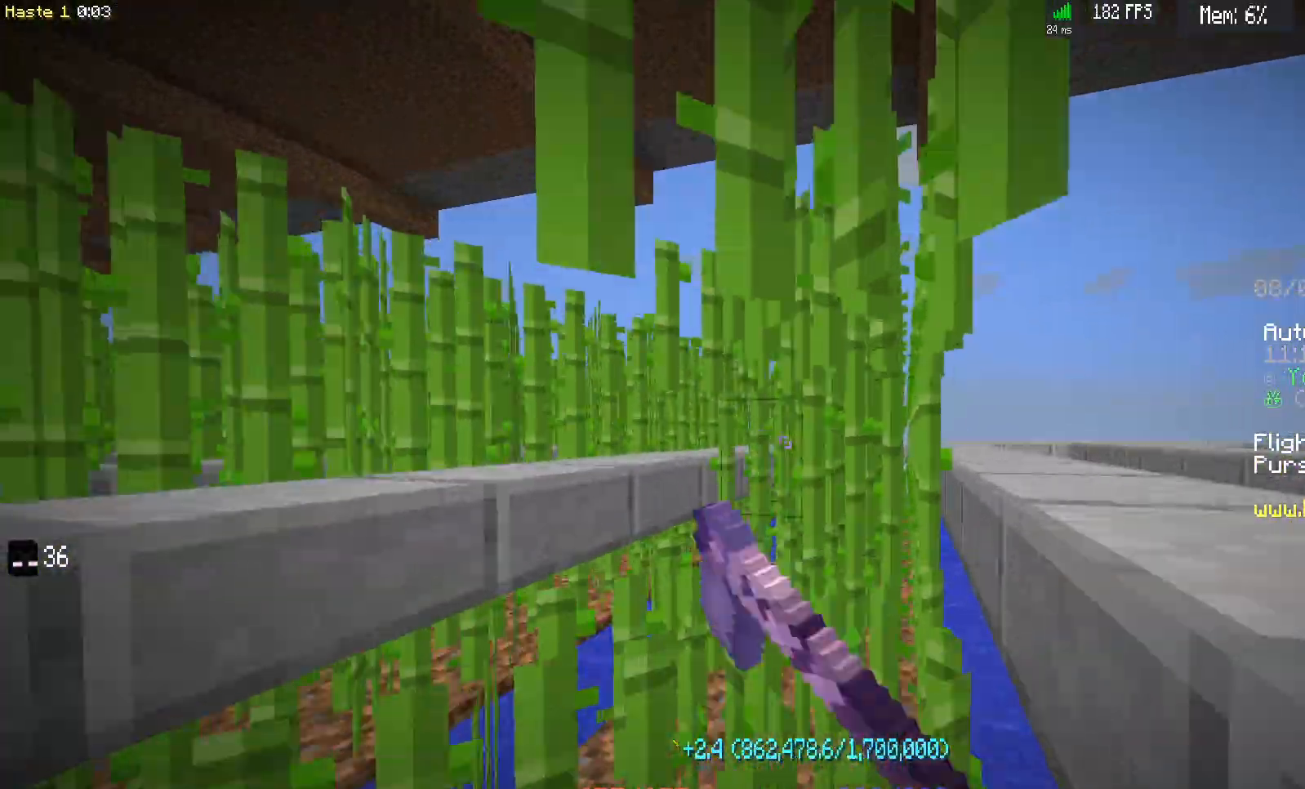
{"keys": ["d", "w"], "mouse": ["left"], "events": []}
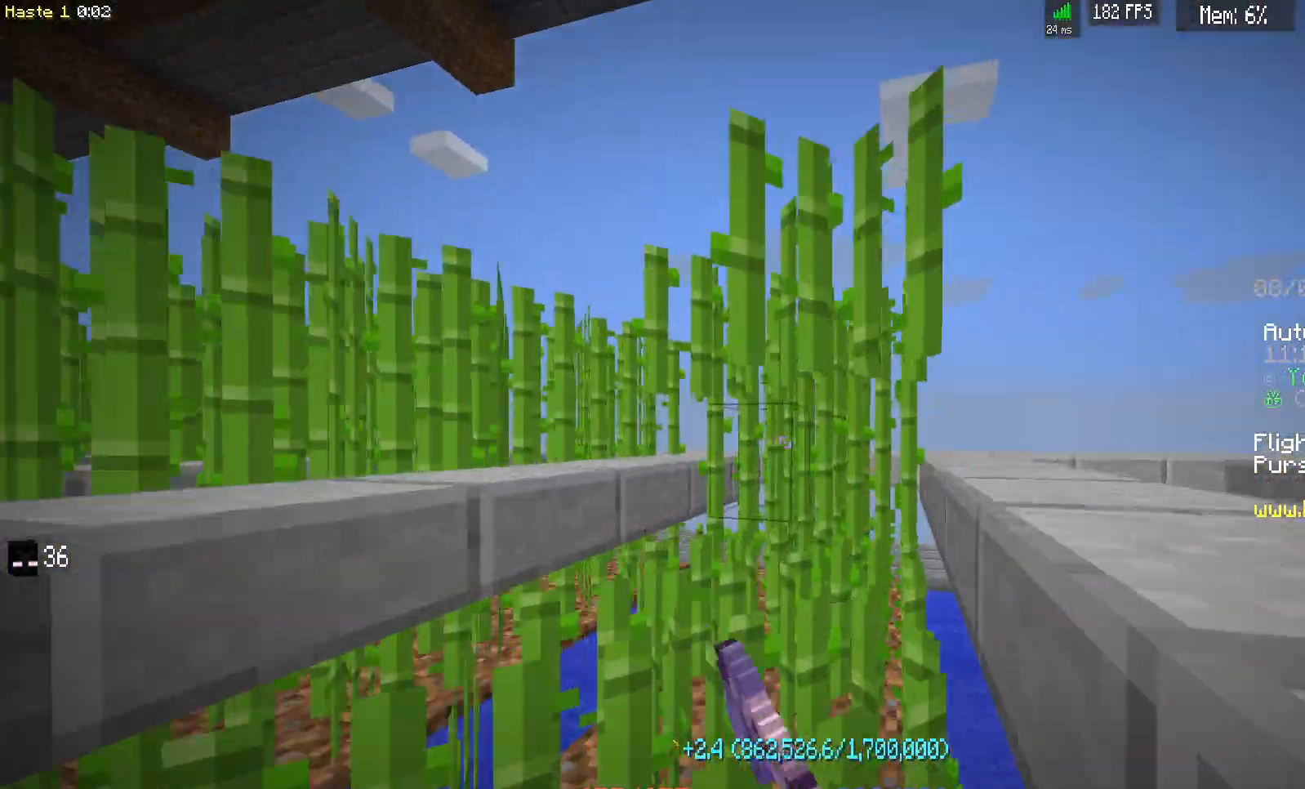
{"keys": ["d", "w"], "mouse": ["left"], "events": []}
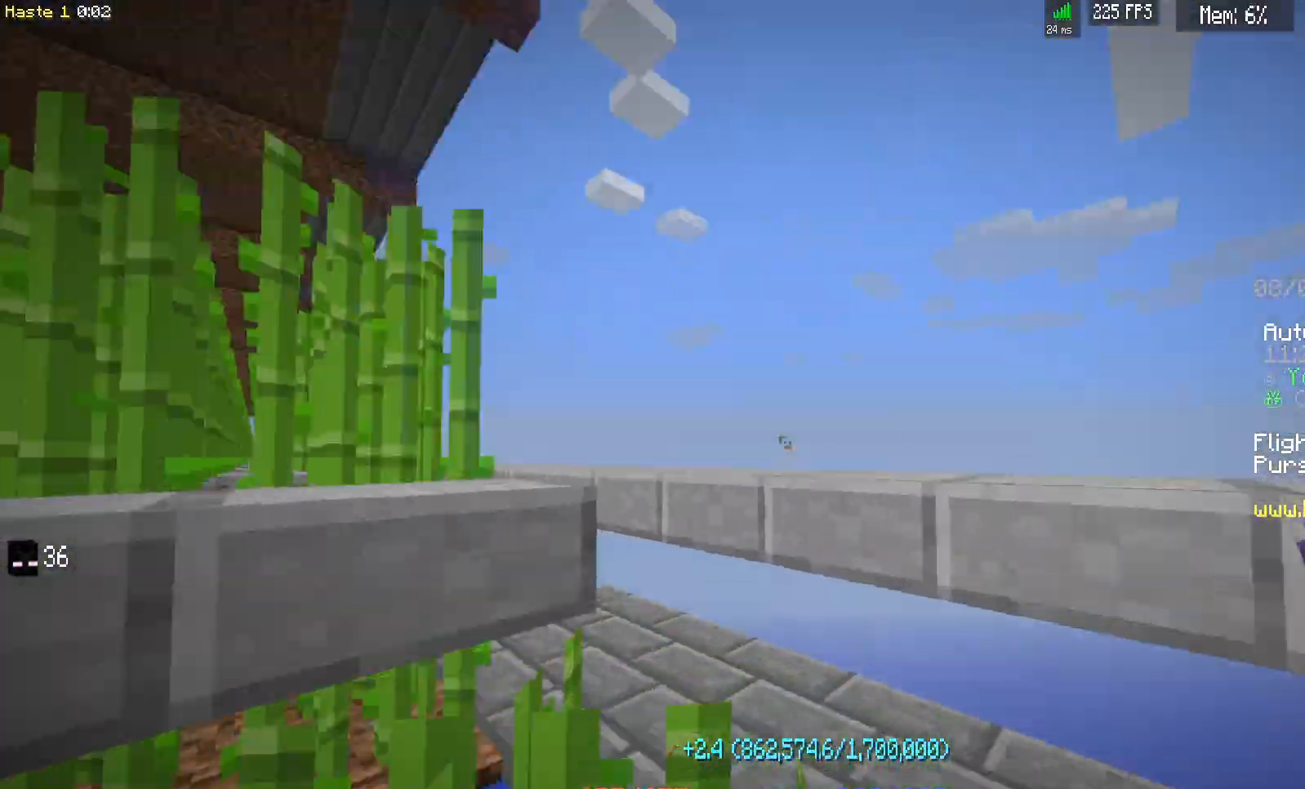
{"keys": ["w"], "mouse": [], "events": [[17, "d", "up"], [17, "w", "up"], [67, "mouse_left", "up"], [317, "w", "down"]]}
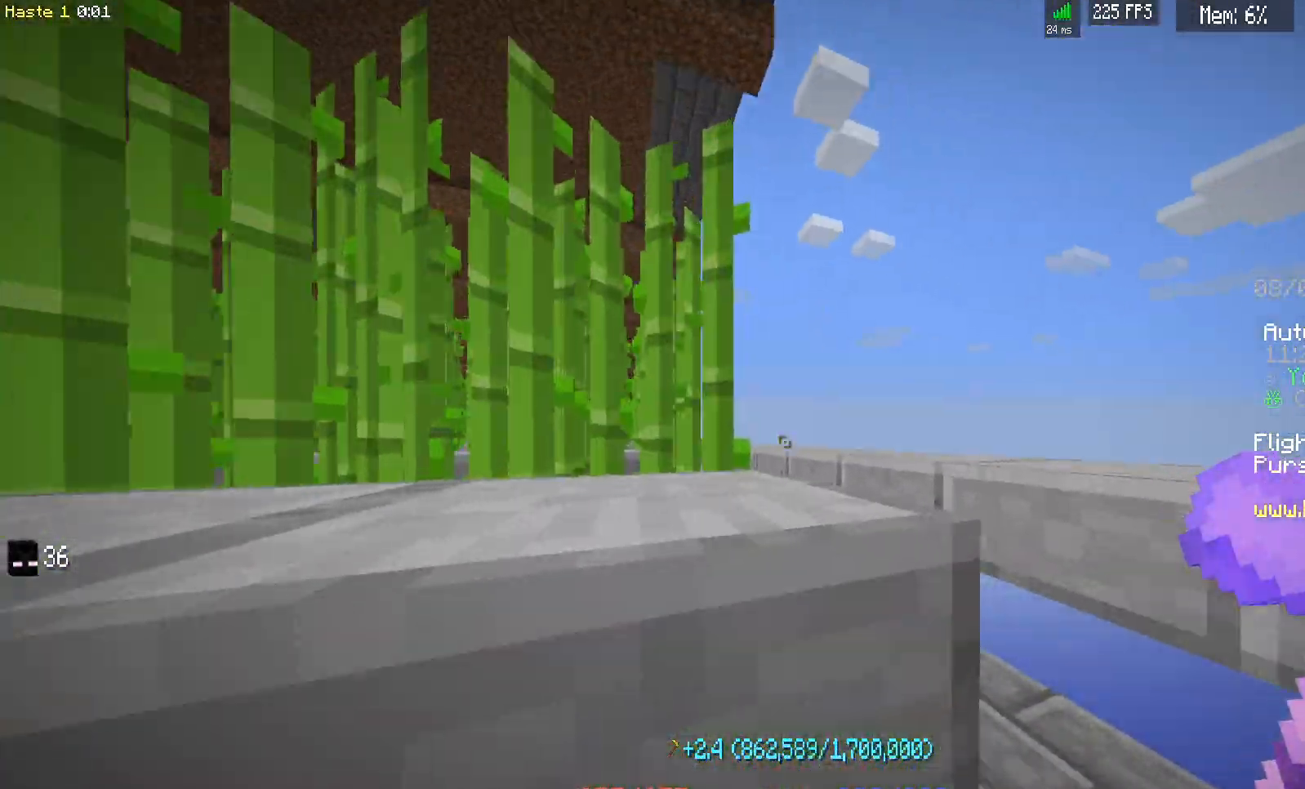
{"keys": [], "mouse": [], "events": [[17, "d", "down"], [417, "d", "up"], [417, "w", "up"]]}
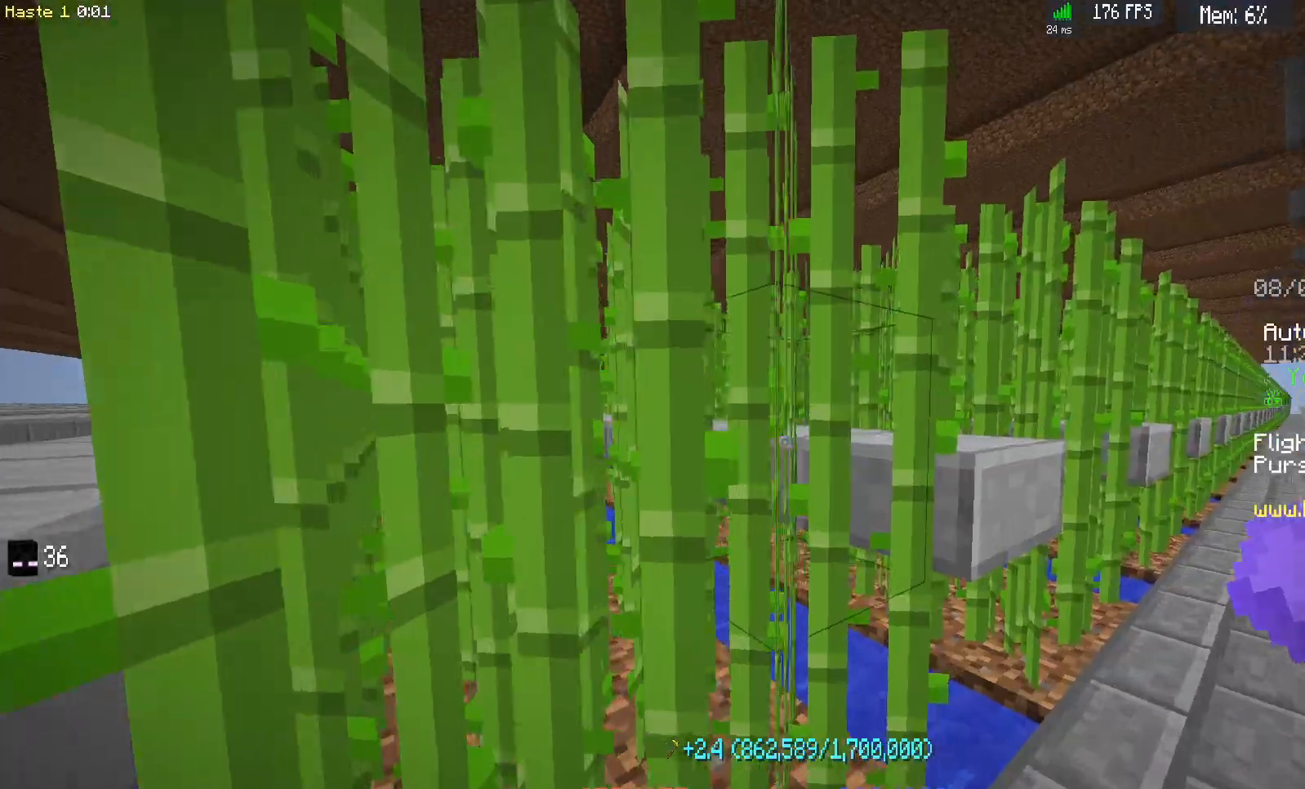
{"keys": [], "mouse": ["left"], "events": [[67, "mouse_left", "down"]]}
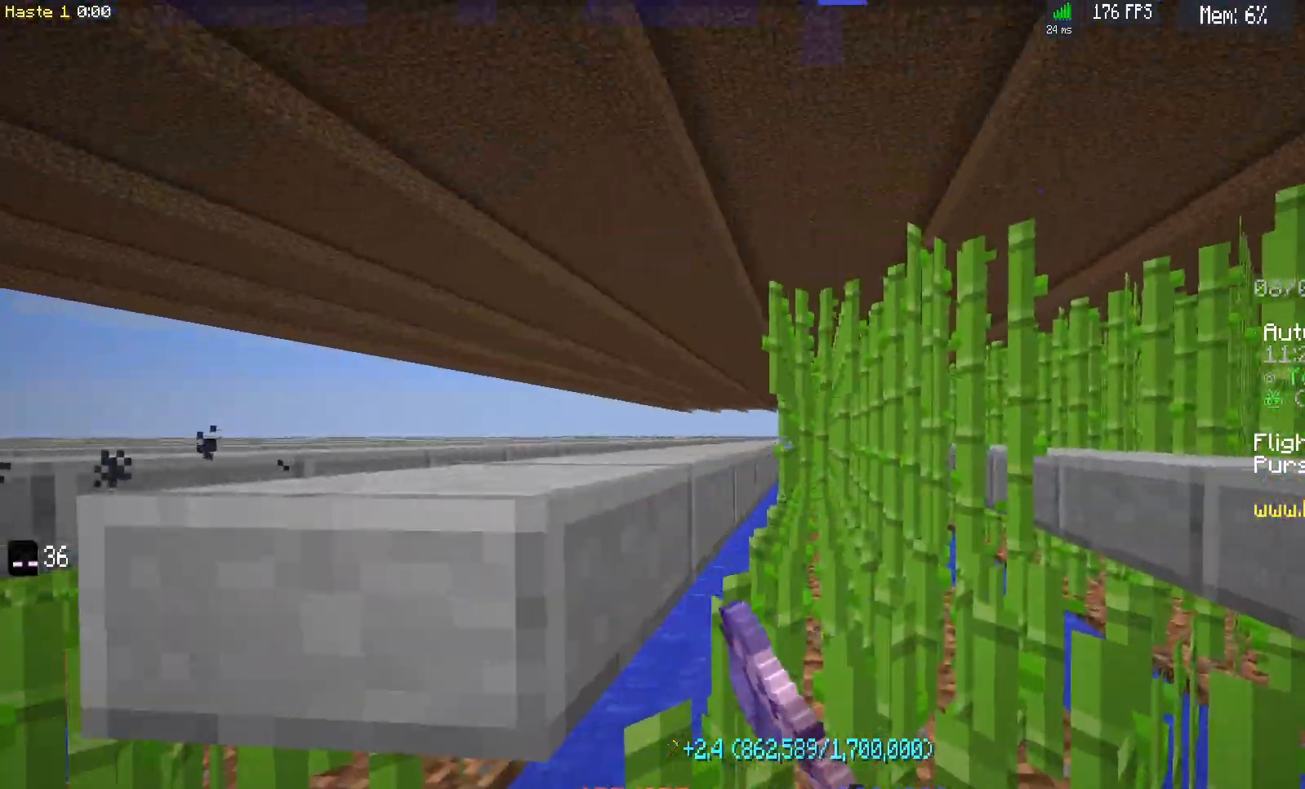
{"keys": [], "mouse": ["left"], "events": [[50, "w", "down"], [67, "mouse_left", "up"], [150, "d", "down"], [283, "mouse_left", "down"], [333, "w", "up"], [400, "d", "up"]]}
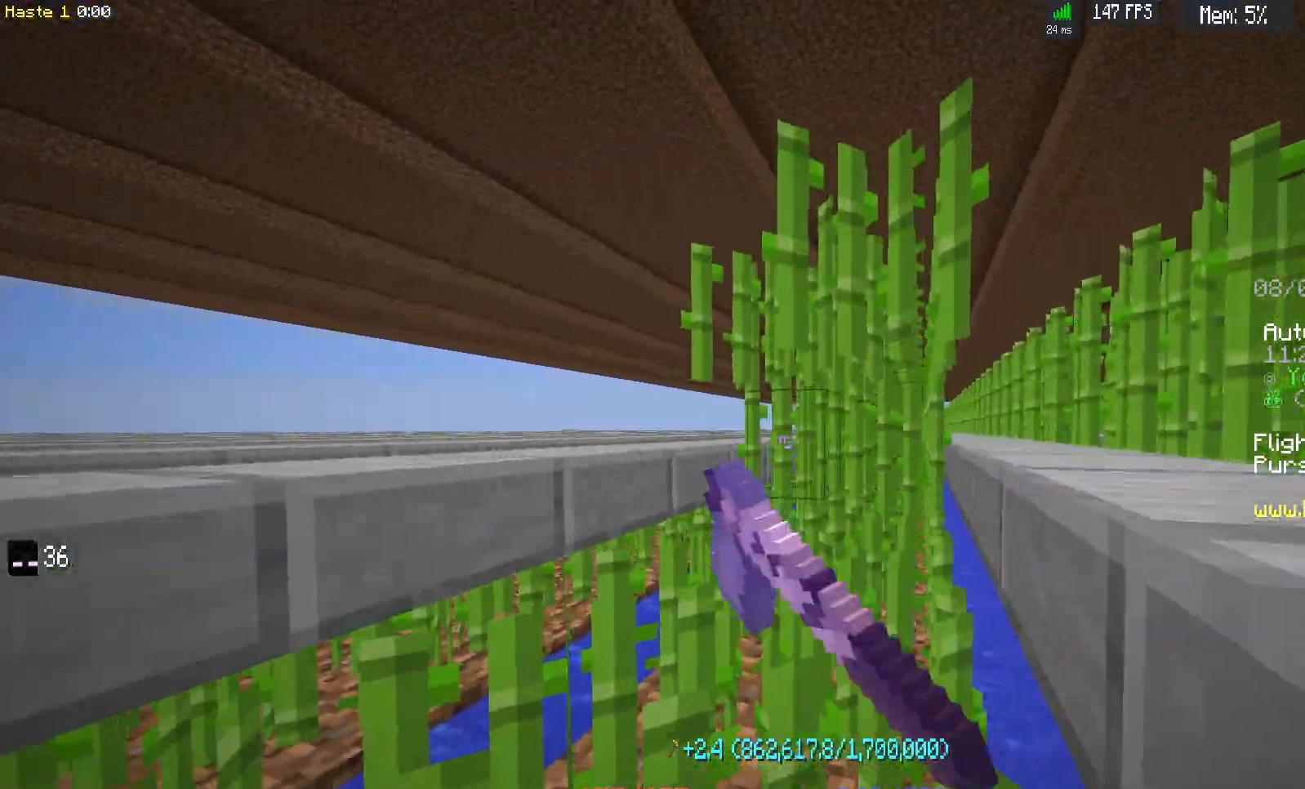
{"keys": [], "mouse": [], "events": [[200, "w", "down"], [250, "mouse_left", "up"], [267, "d", "down"], [467, "d", "up"], [483, "w", "up"]]}
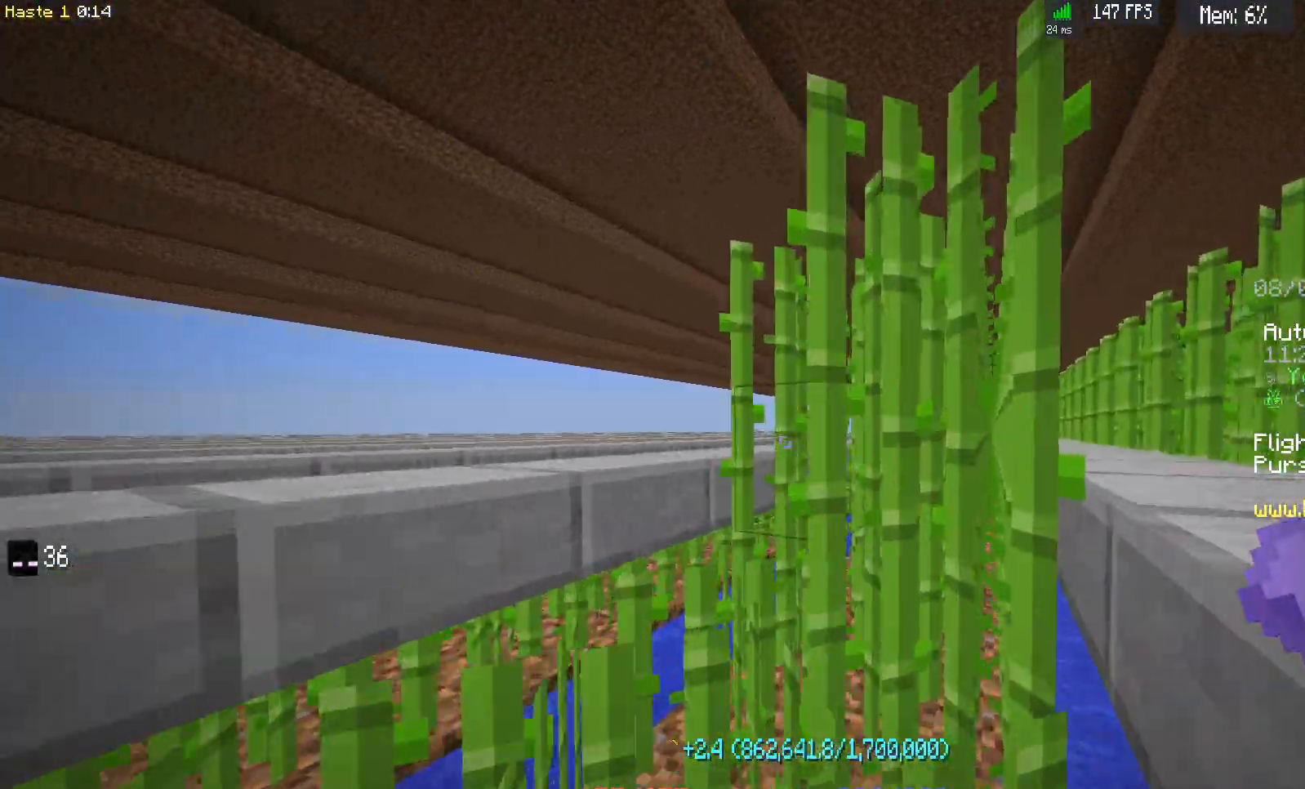
{"keys": ["w"], "mouse": ["left"], "events": [[67, "mouse_left", "down"], [467, "w", "down"]]}
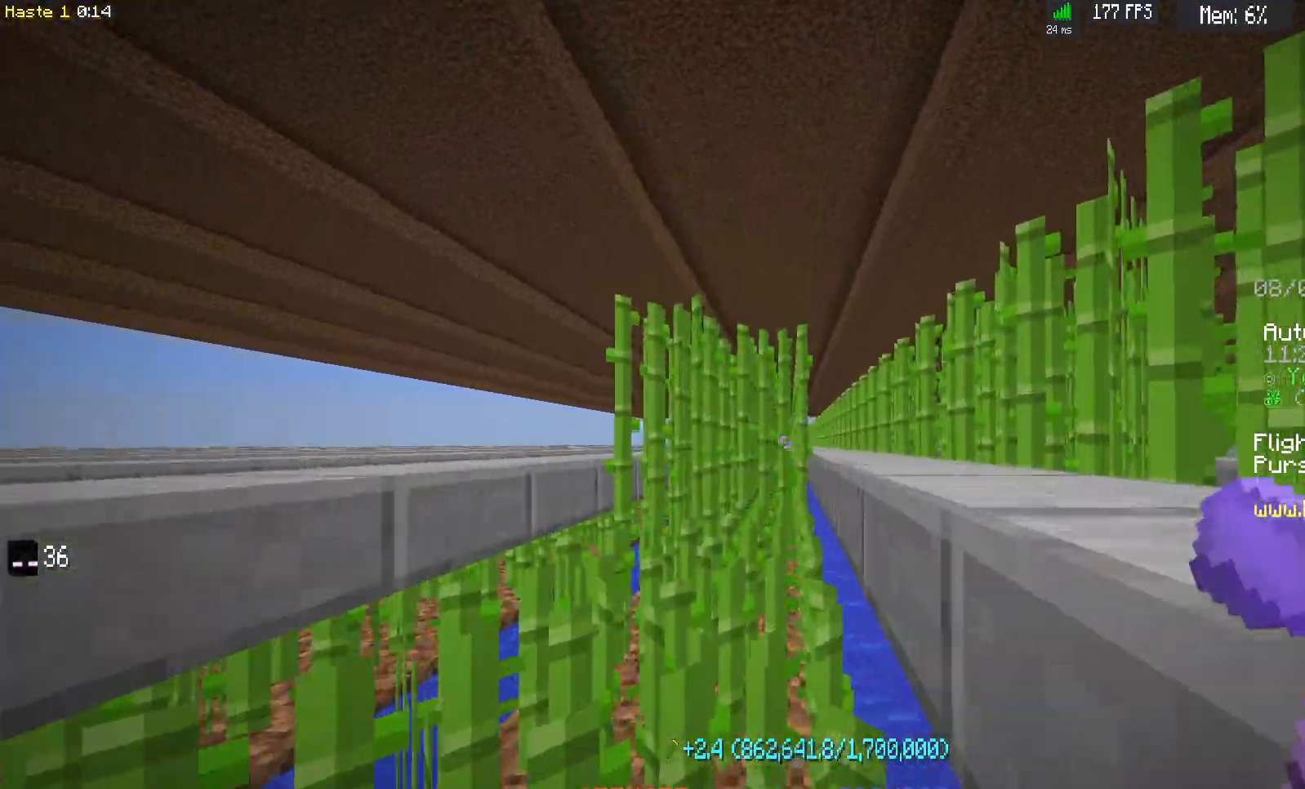
{"keys": [], "mouse": ["left"], "events": [[17, "d", "down"], [133, "mouse_left", "up"], [233, "w", "up"], [267, "d", "up"], [317, "mouse_left", "down"]]}
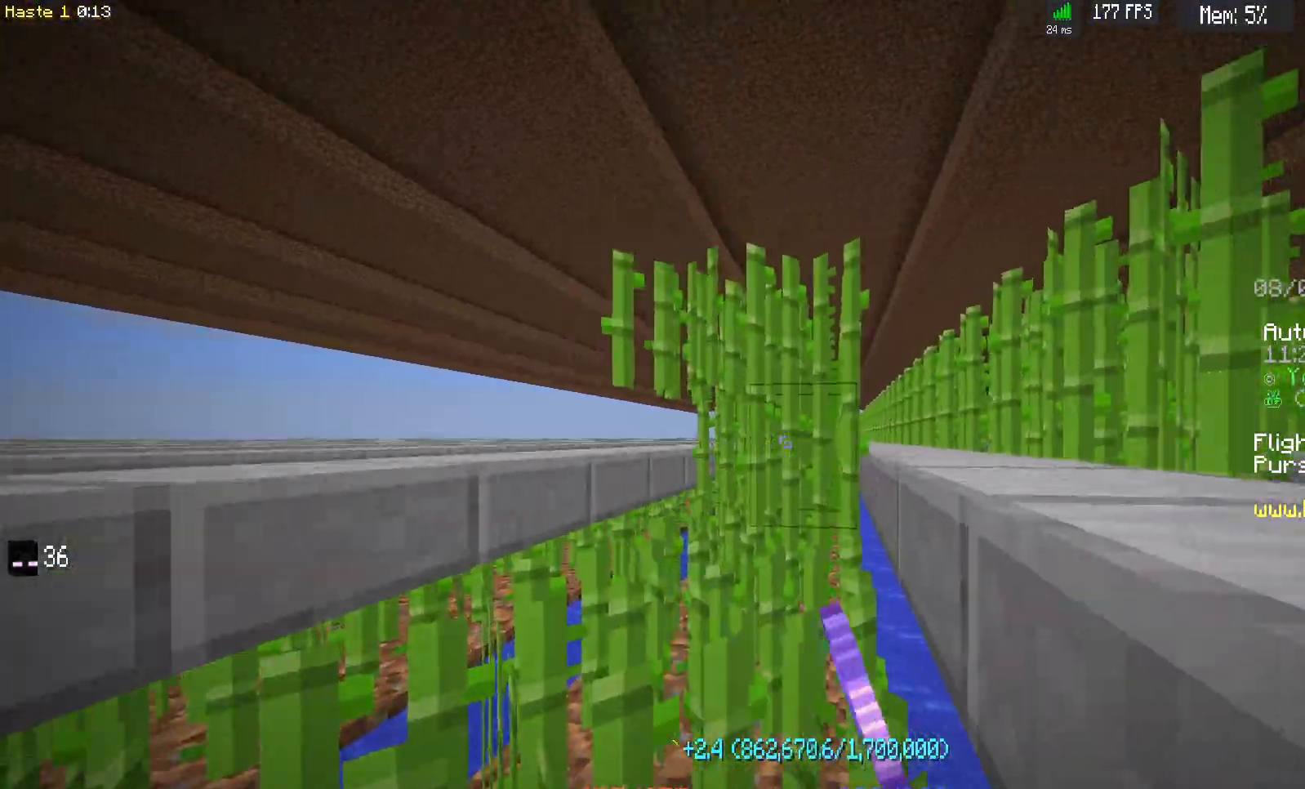
{"keys": [], "mouse": [], "events": [[167, "d", "down"], [167, "w", "down"], [283, "mouse_left", "up"], [417, "d", "up"], [433, "w", "up"]]}
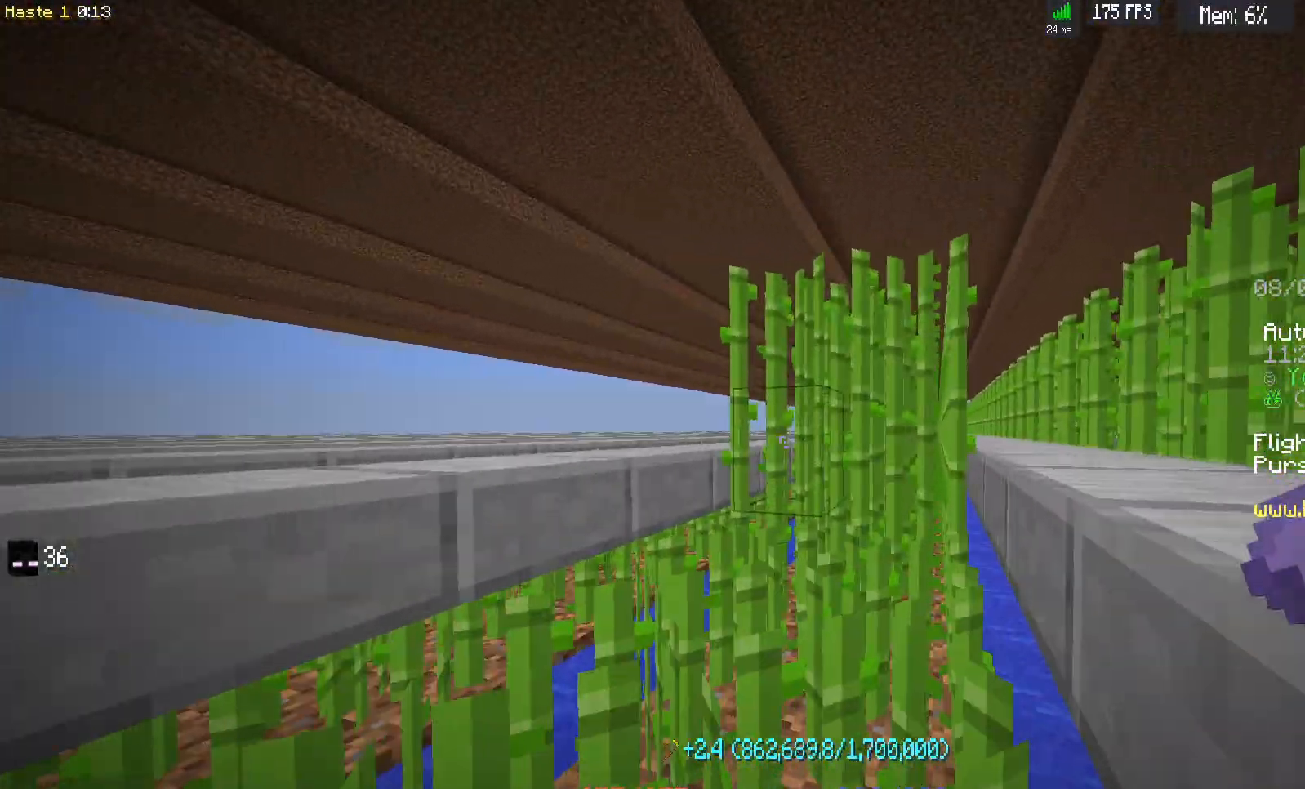
{"keys": ["d", "w"], "mouse": ["left"], "events": [[17, "mouse_left", "down"], [350, "w", "down"], [467, "d", "down"]]}
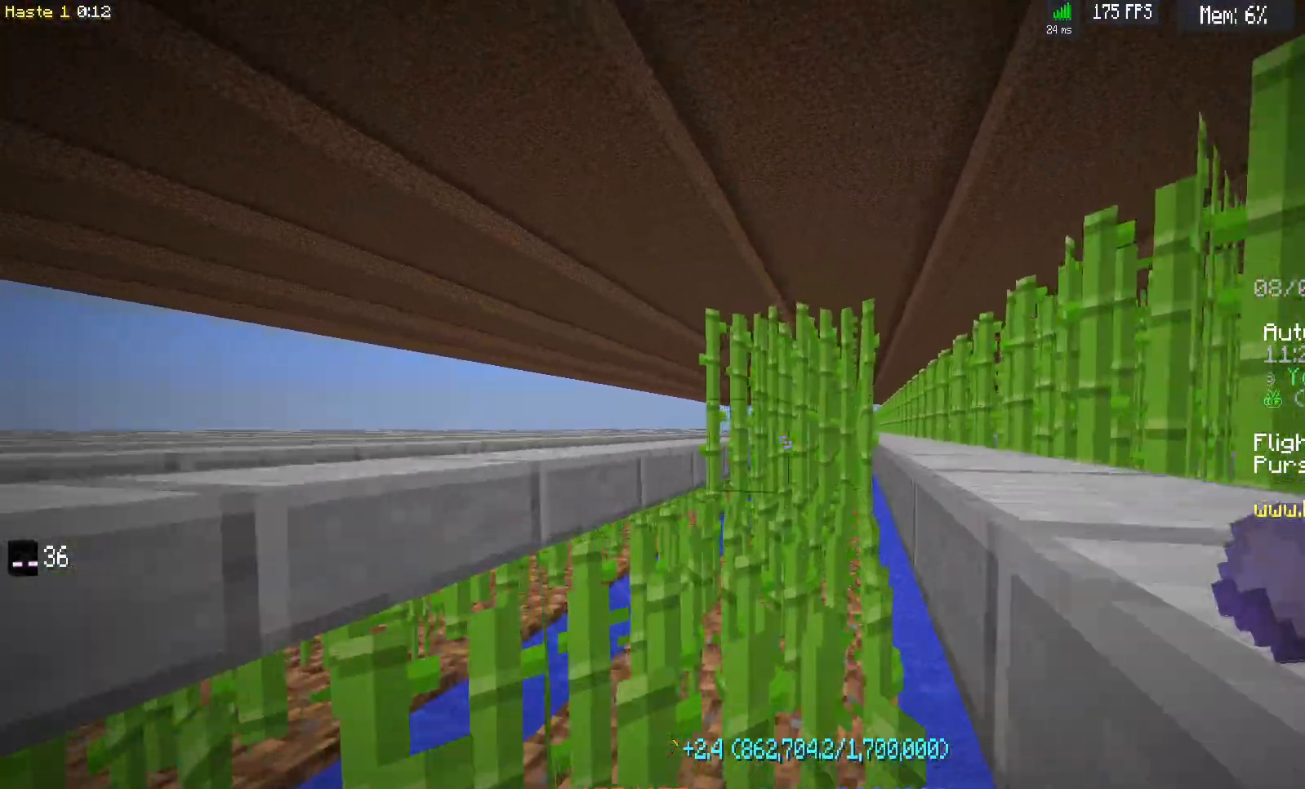
{"keys": ["d", "w"], "mouse": ["left"], "events": [[33, "mouse_left", "up"], [133, "w", "up"], [183, "d", "up"], [250, "w", "down"], [317, "d", "down"], [317, "mouse_left", "down"]]}
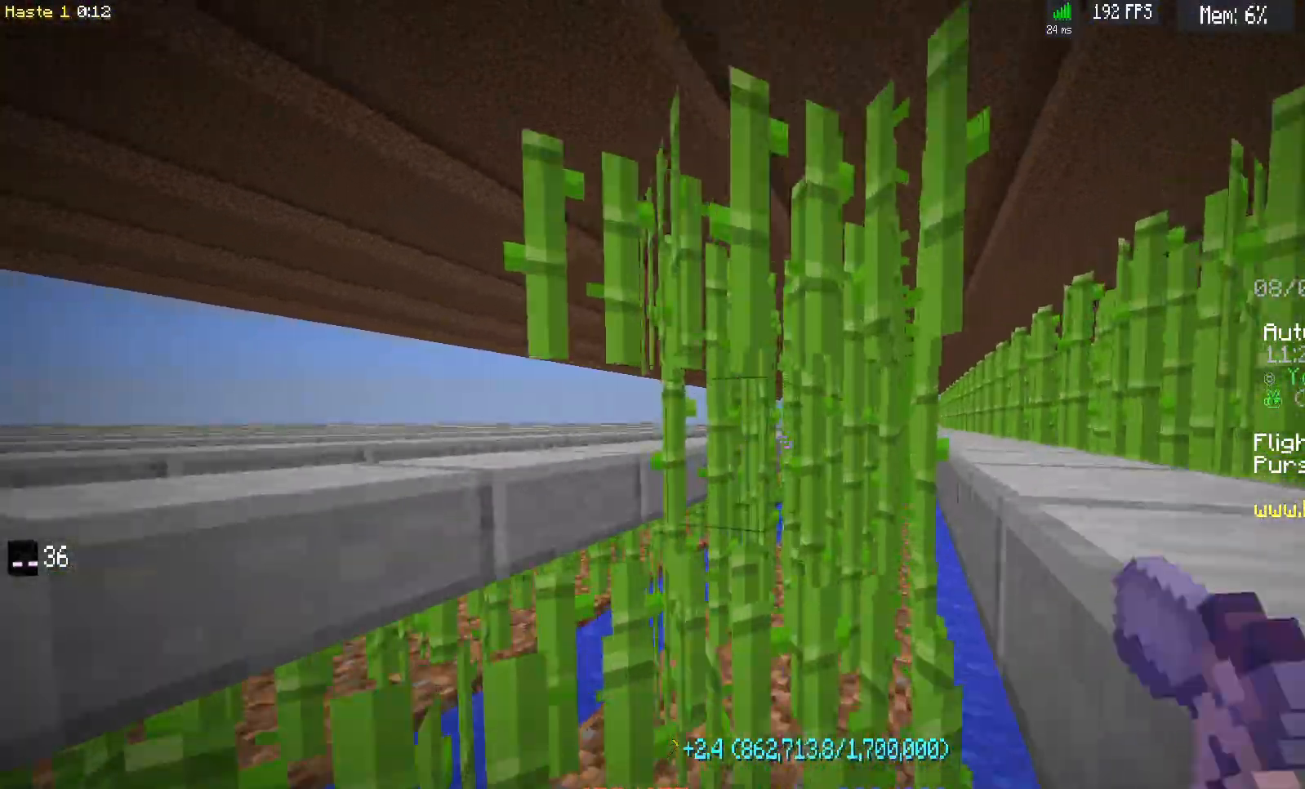
{"keys": ["d", "w"], "mouse": ["left"], "events": []}